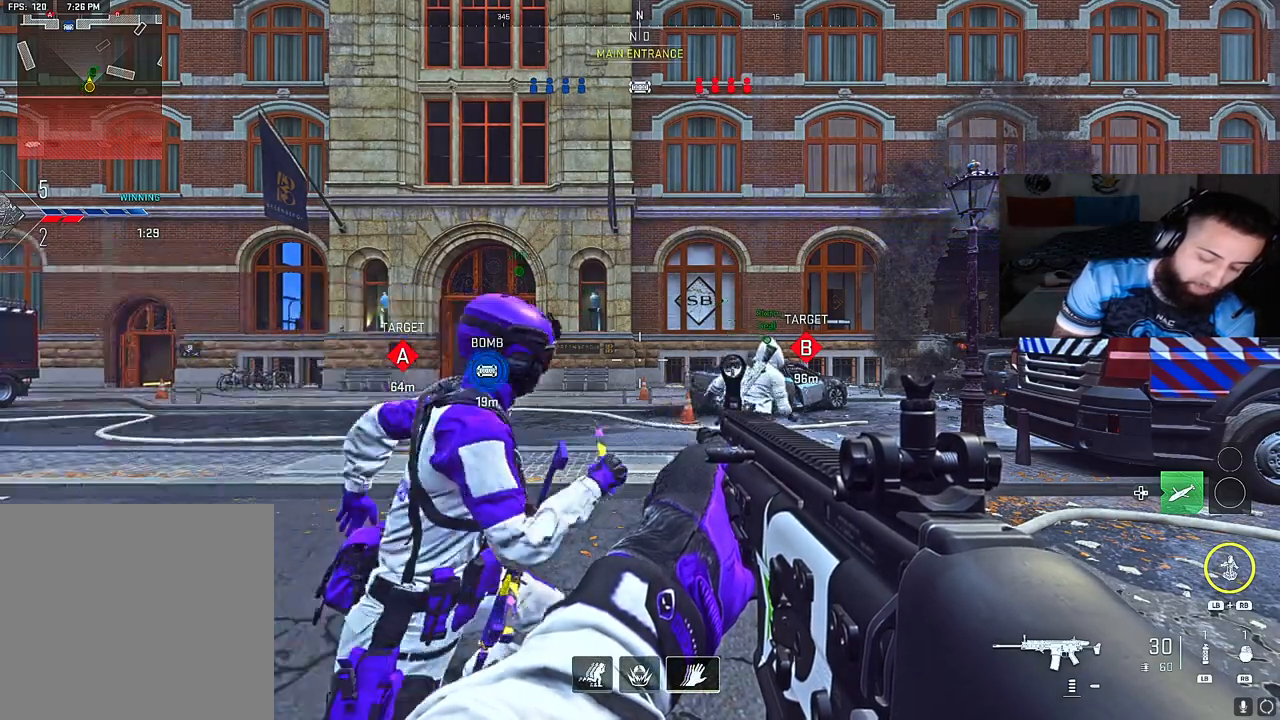
Gameplay with a controller (Xbox layout); each line is a JSON object with the inputs held at the frame after it. "events" lists button and stick changes between this image and that frame as [ms after this image, input, new state], when the widget could be followed in between. Not read: L3.
{"buttons": [], "left_stick": "up", "right_stick": "center", "events": [[250, "left_stick", "up"]]}
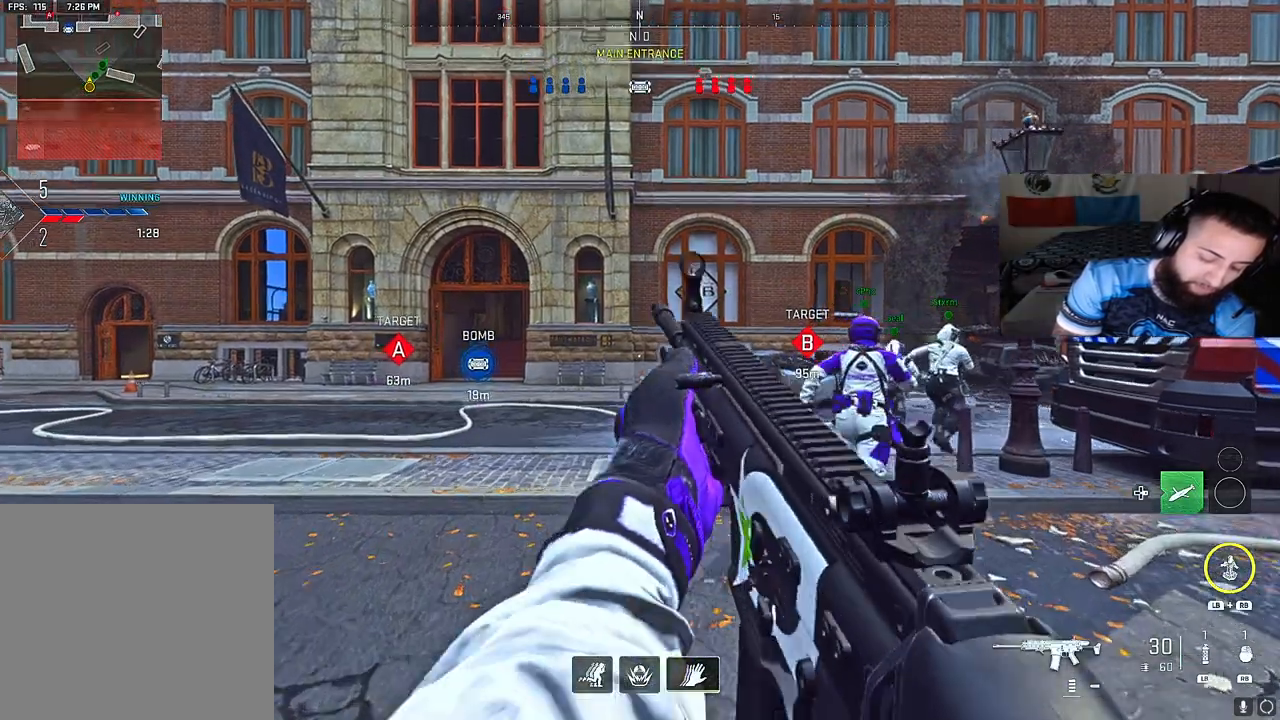
{"buttons": [], "left_stick": "center", "right_stick": "center", "events": [[267, "left_stick", "up-right"], [367, "left_stick", "center"]]}
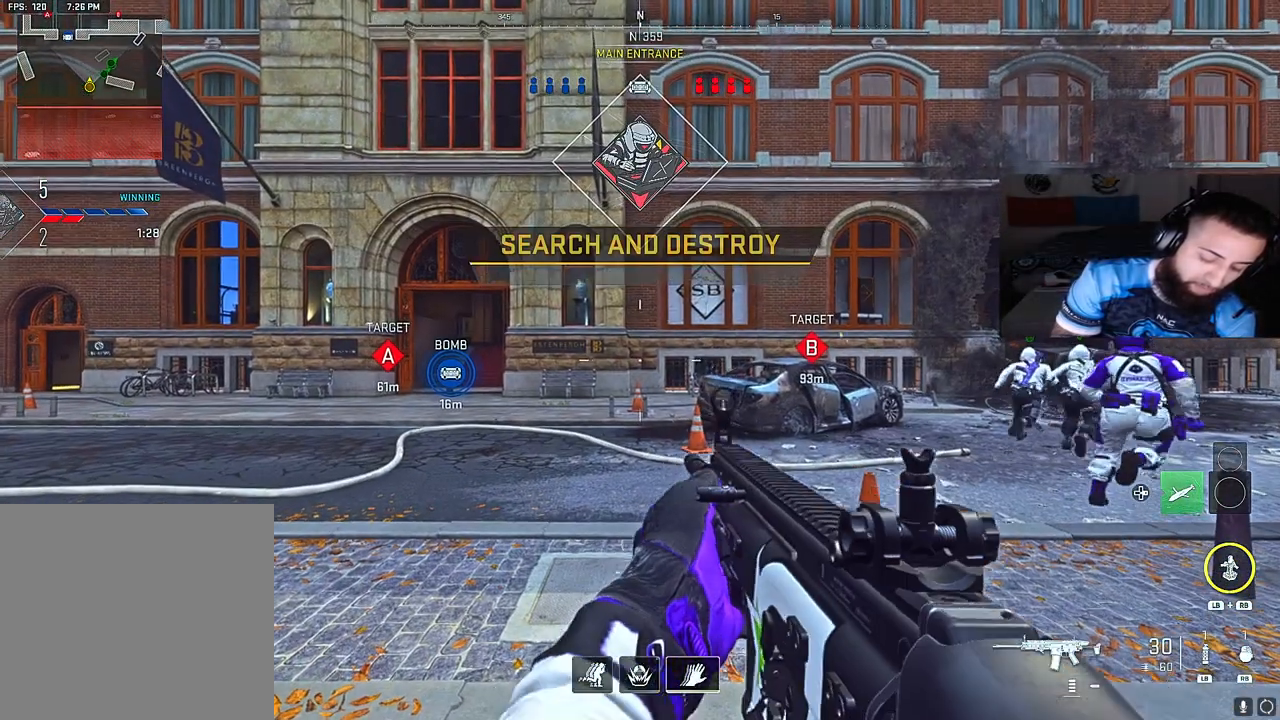
{"buttons": [], "left_stick": "center", "right_stick": "center", "events": []}
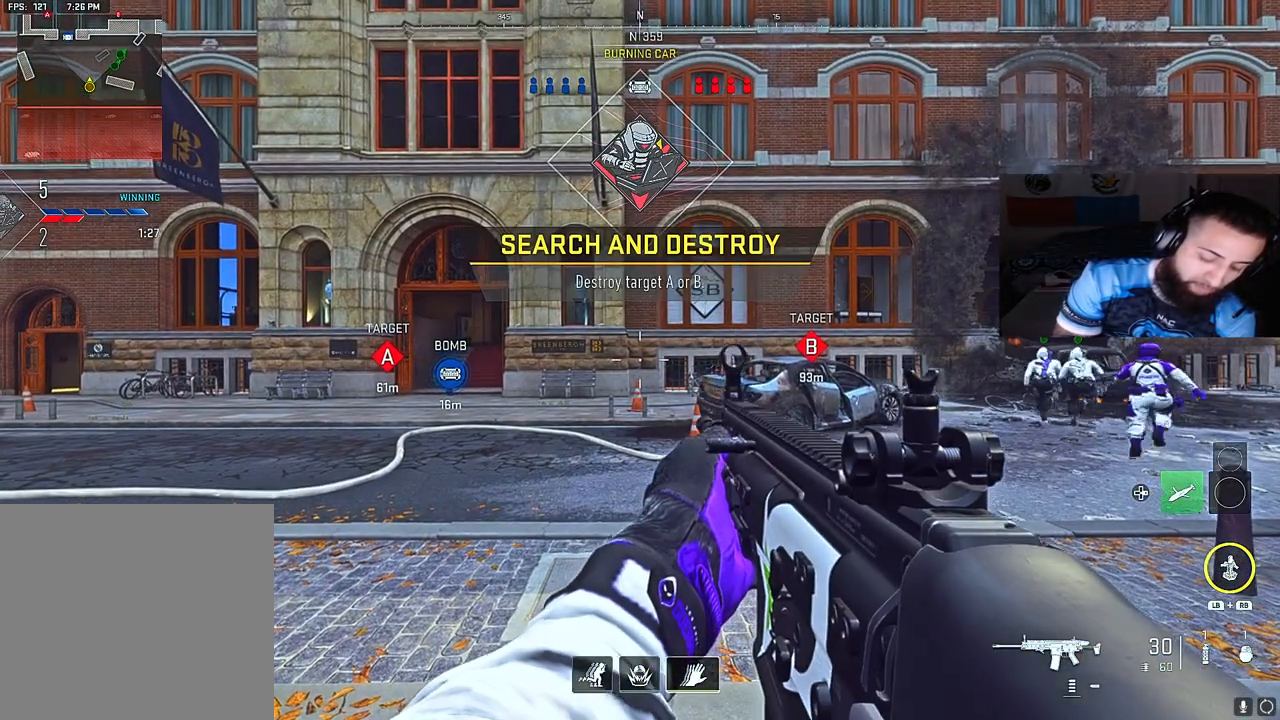
{"buttons": [], "left_stick": "center", "right_stick": "center", "events": [[150, "left_stick", "left"], [383, "left_stick", "center"]]}
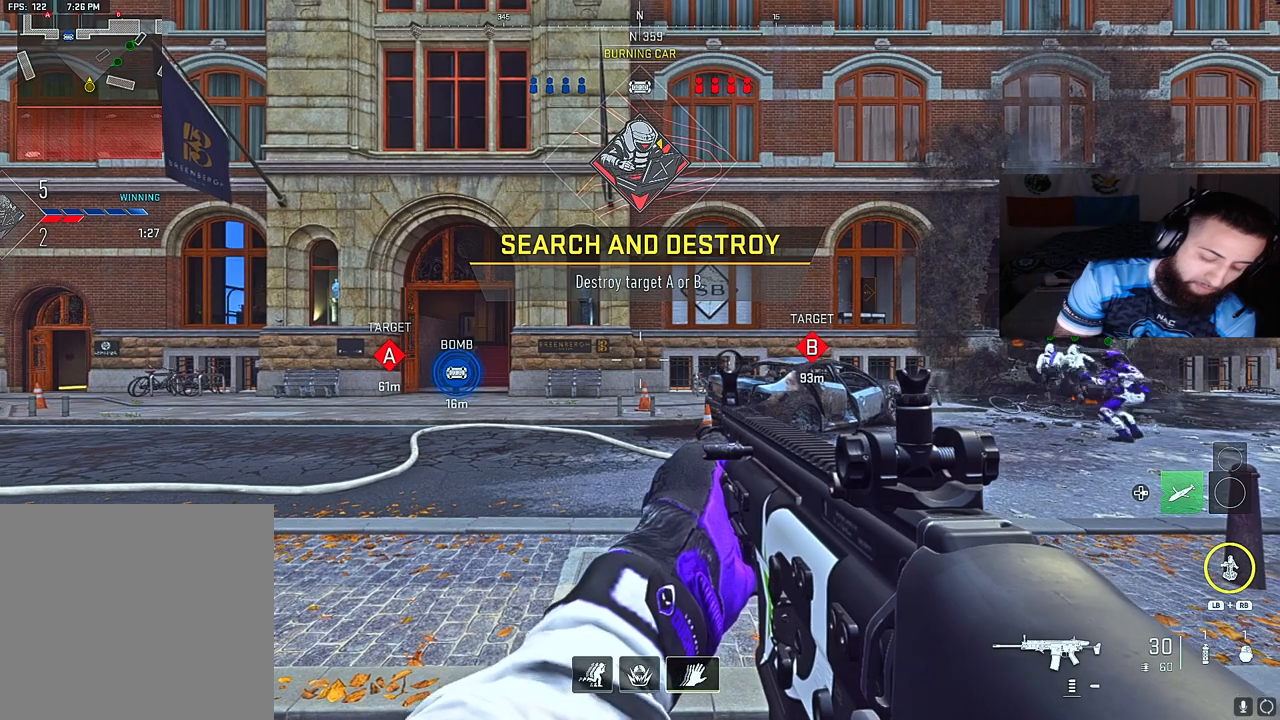
{"buttons": [], "left_stick": "up", "right_stick": "center", "events": [[433, "left_stick", "up"]]}
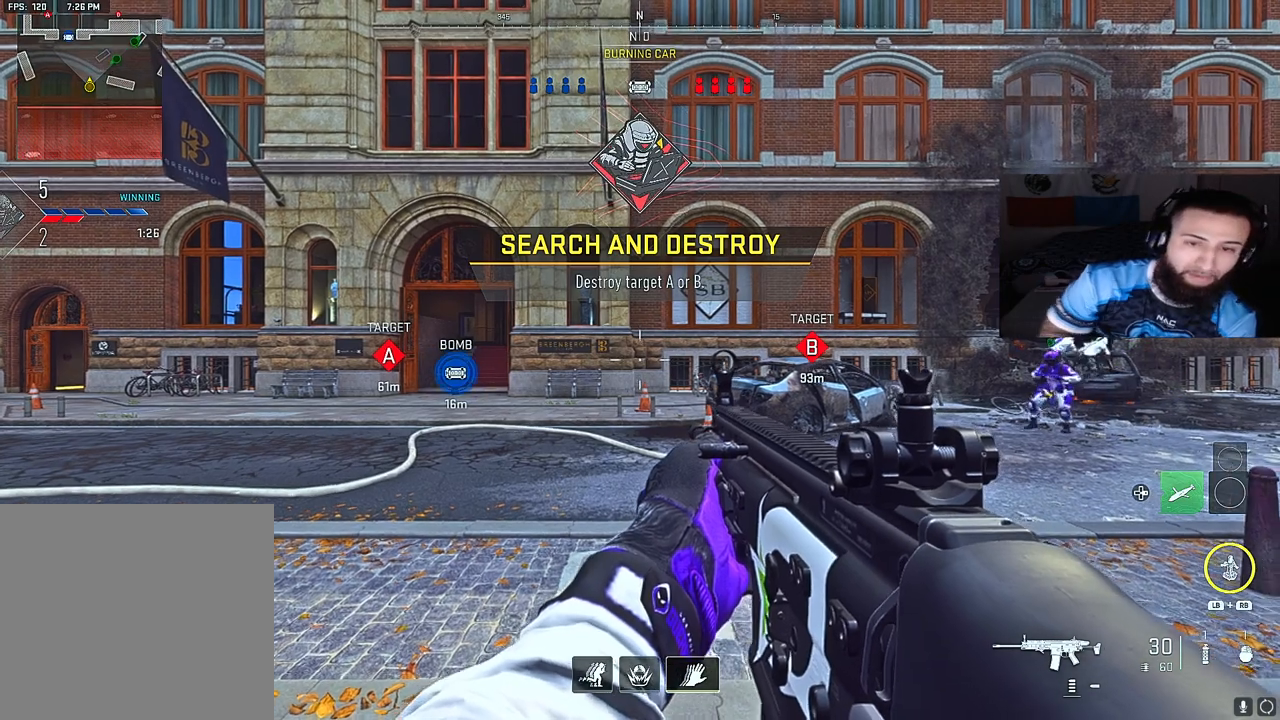
{"buttons": [], "left_stick": "center", "right_stick": "center", "events": [[67, "left_stick", "center"]]}